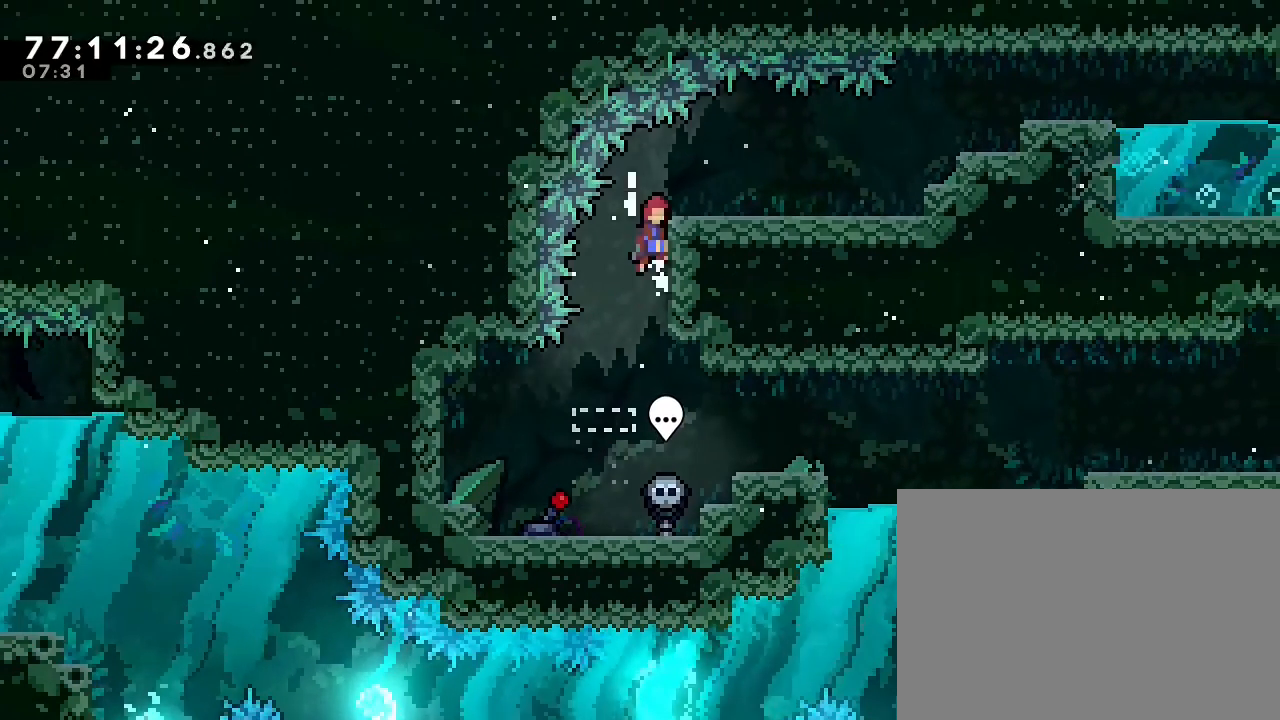
Gameplay with a controller (Nintendo layout); each line is a JSON object with the inputs held at the frame after it (dt_ms = milliseconds from this image to that frame). "events" lists button and stick changes between this image and that frame as [ms after this image, input, new state], when the widget could be followed in between. Not read: DPAD_DOWN DPAD_LEFT DPAD_RIGHT DPAD_UP L3 R1 R3.
{"dt_ms": 500, "buttons": [], "left_stick": "right", "right_stick": "center", "events": [[167, "left_stick", "up-right"], [300, "A", "up"], [300, "left_stick", "right"]]}
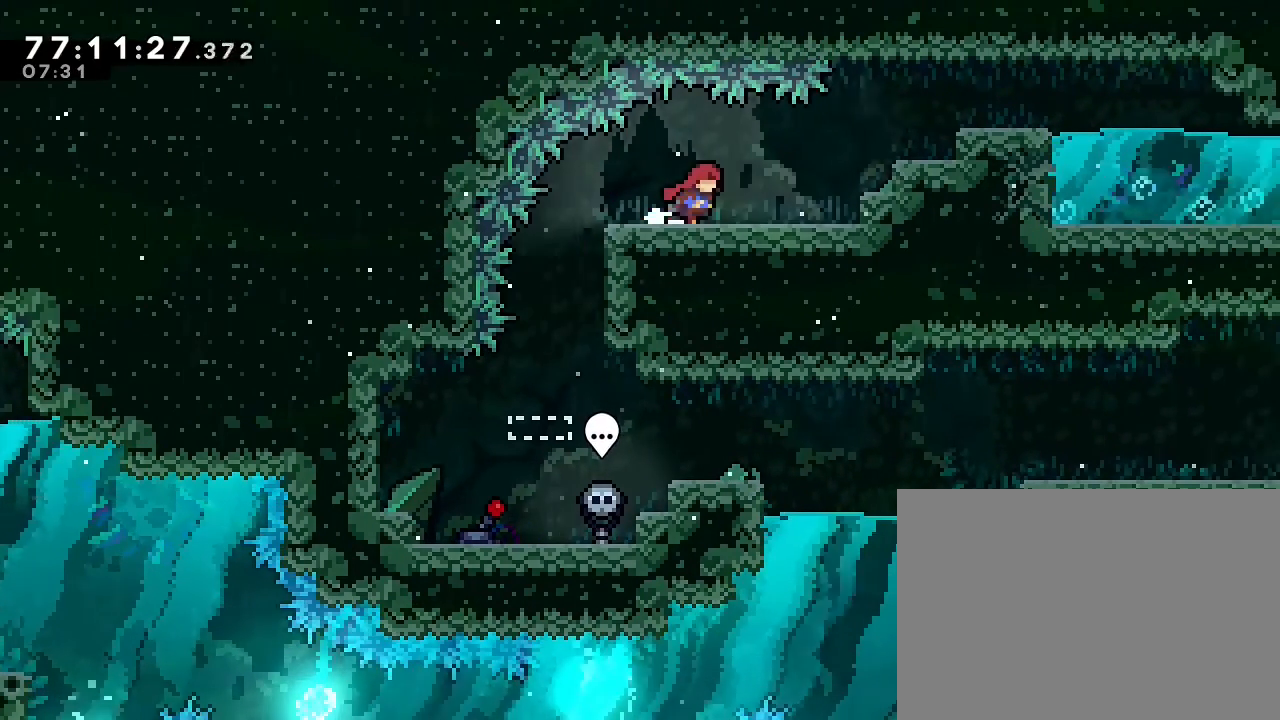
{"dt_ms": 500, "buttons": ["A"], "left_stick": "right", "right_stick": "center", "events": [[433, "A", "down"]]}
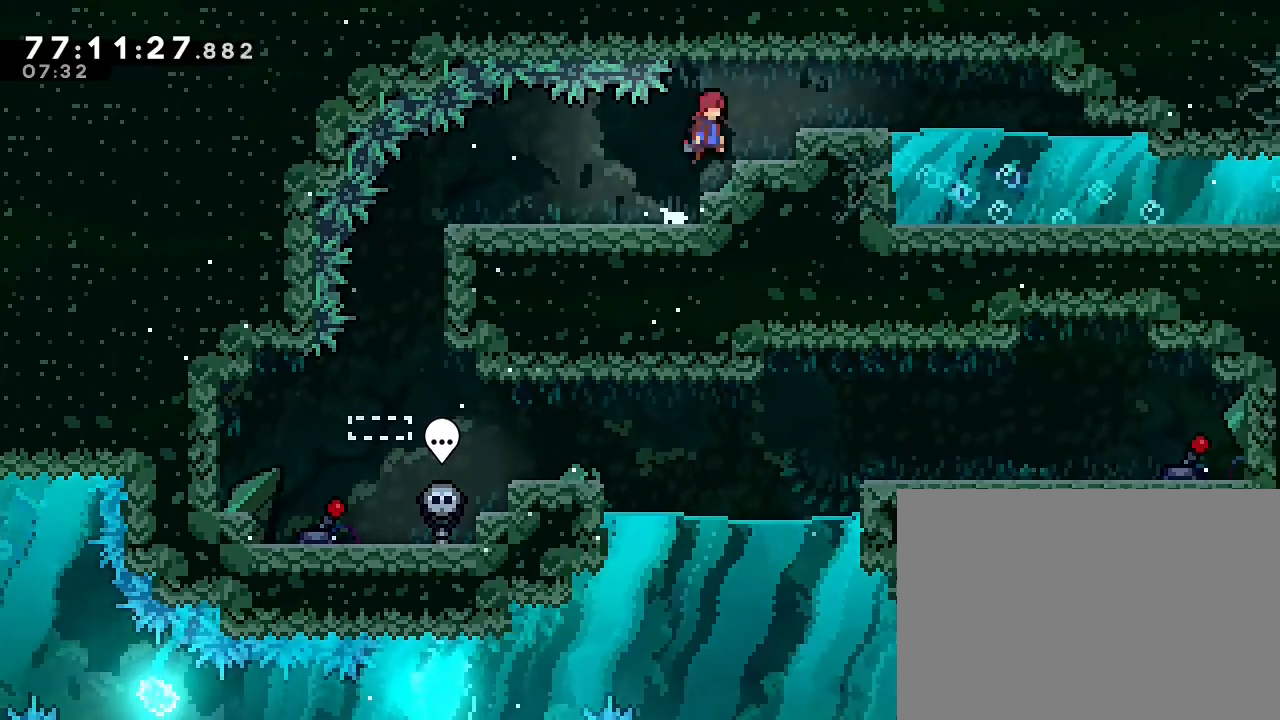
{"dt_ms": 500, "buttons": [], "left_stick": "right", "right_stick": "center", "events": [[300, "A", "up"]]}
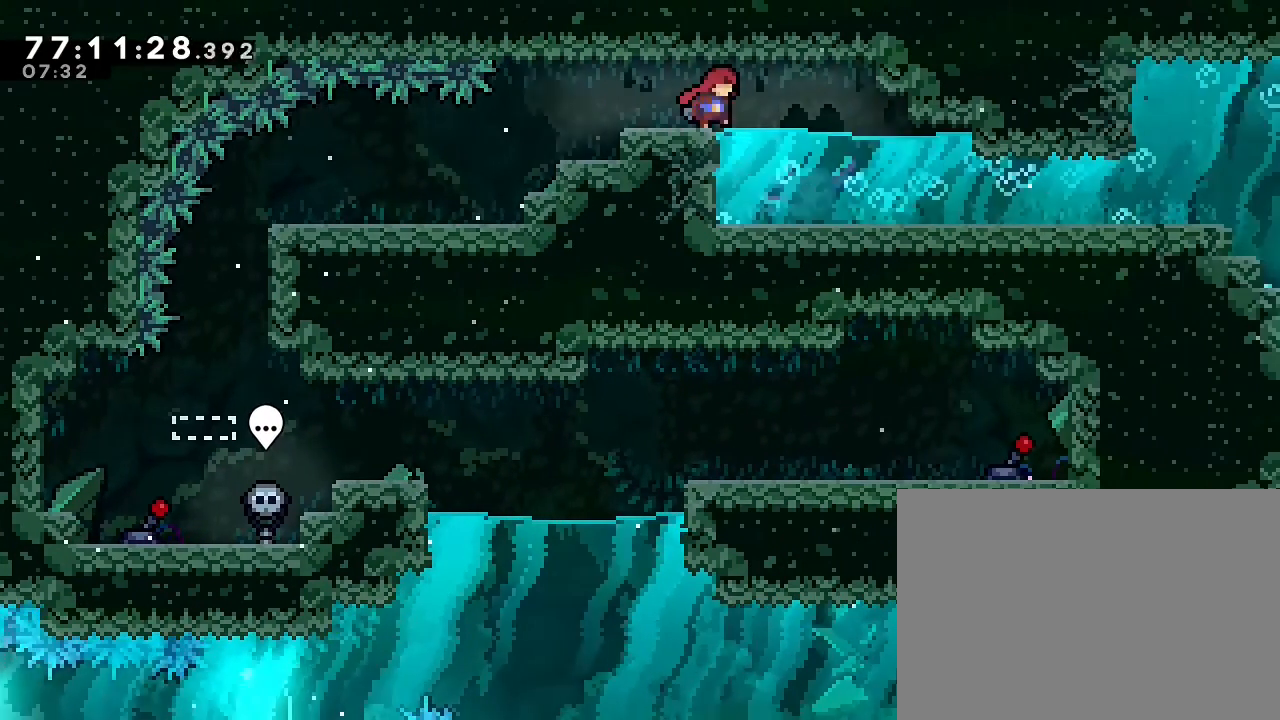
{"dt_ms": 500, "buttons": [], "left_stick": "down-right", "right_stick": "center"}
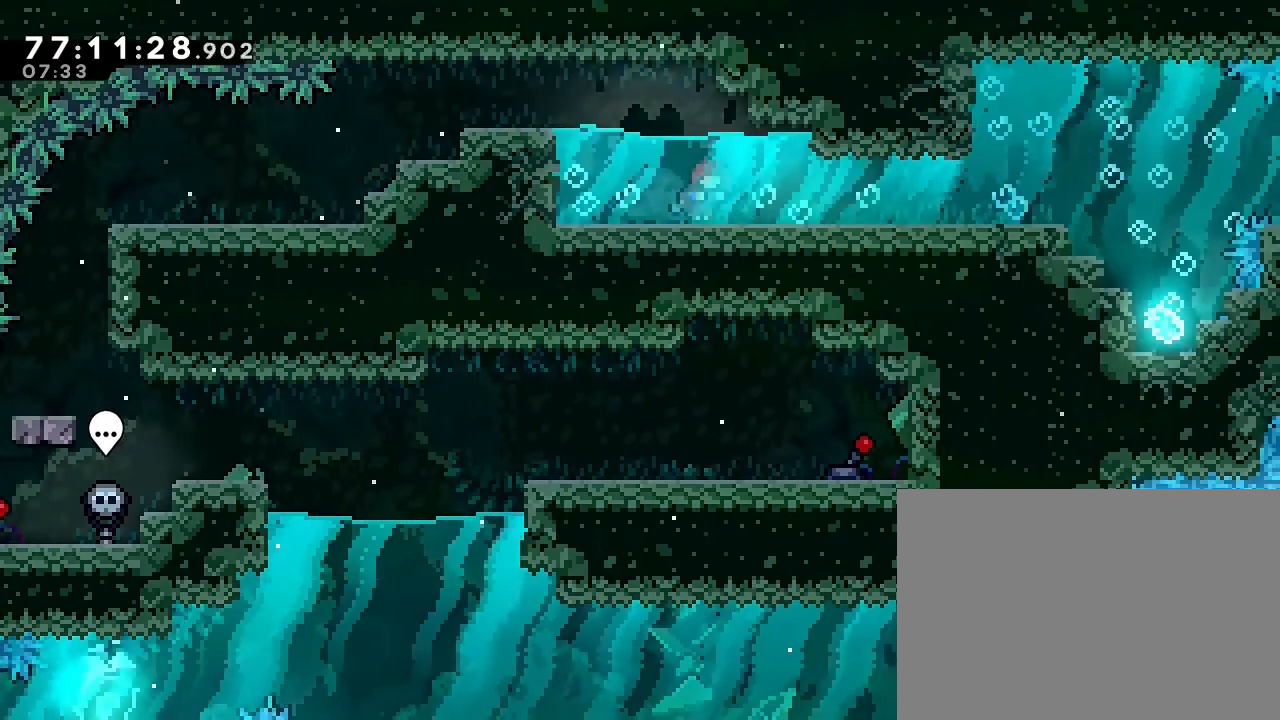
{"dt_ms": 500, "buttons": [], "left_stick": "down-right", "right_stick": "center", "events": []}
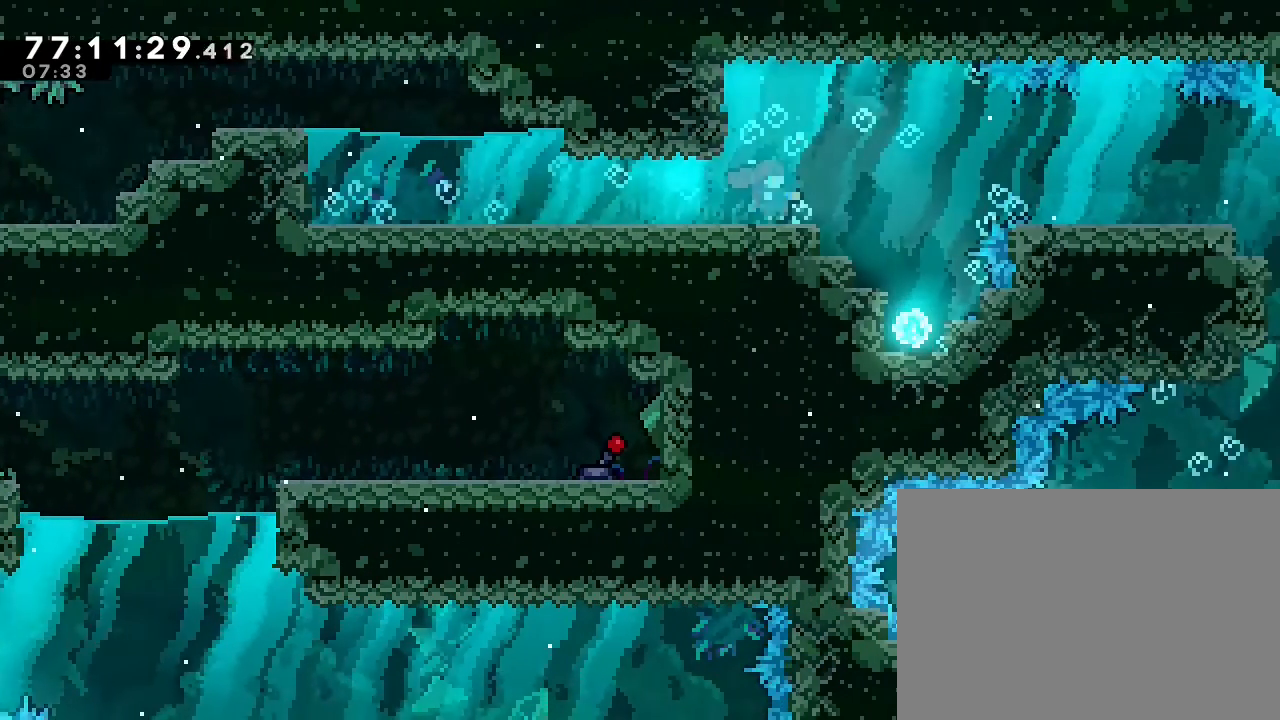
{"dt_ms": 500, "buttons": [], "left_stick": "right", "right_stick": "center", "events": [[67, "left_stick", "right"]]}
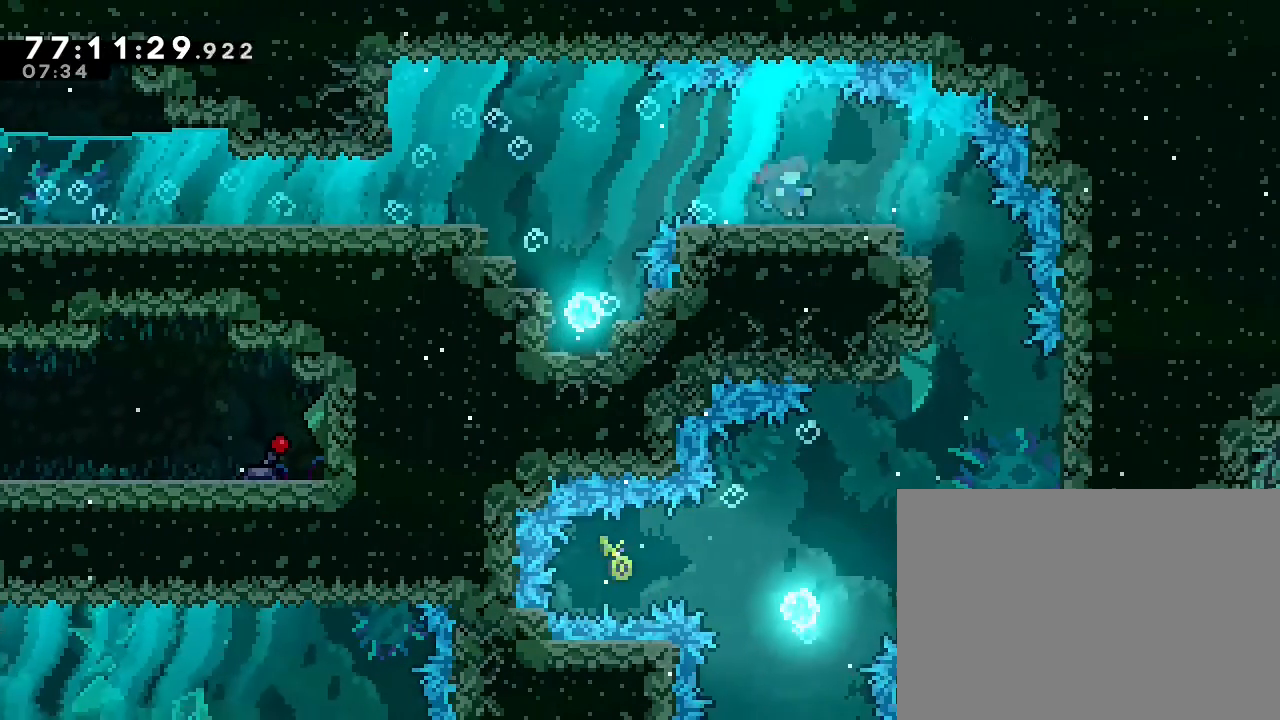
{"dt_ms": 500, "buttons": [], "left_stick": "down", "right_stick": "center", "events": [[233, "left_stick", "down-right"], [400, "left_stick", "down-left"], [467, "left_stick", "down"]]}
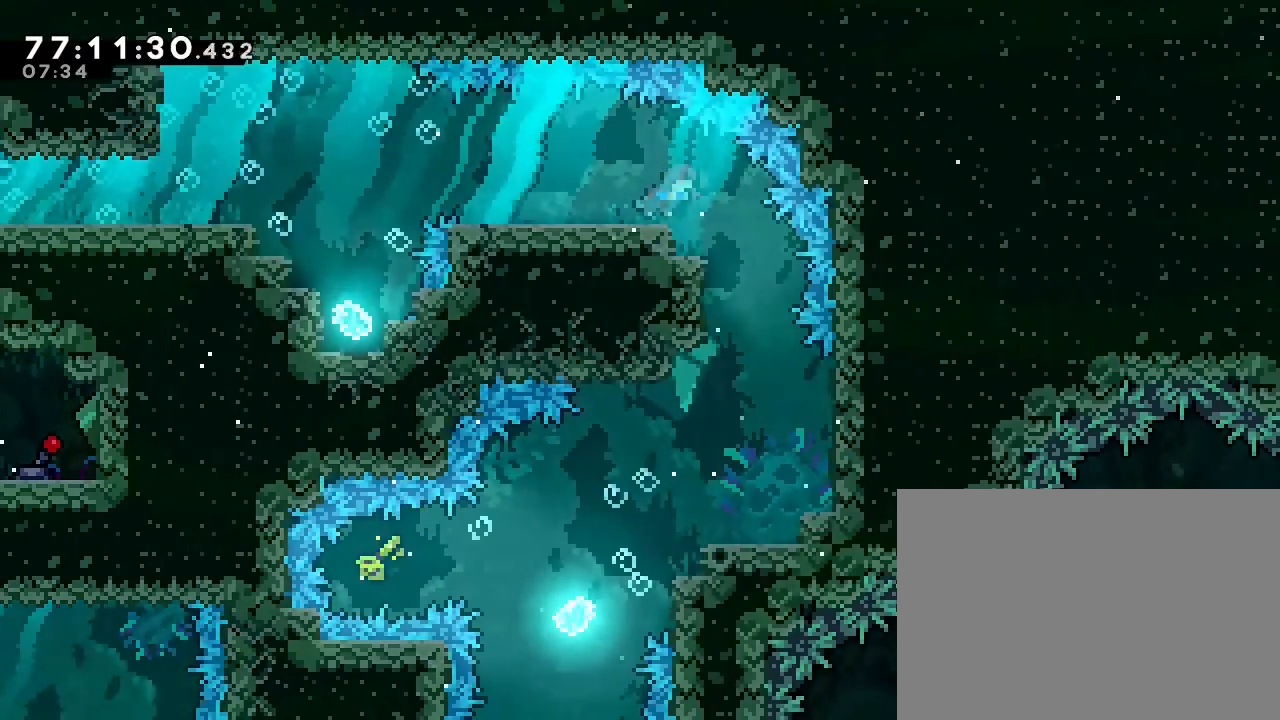
{"dt_ms": 500, "buttons": [], "left_stick": "down", "right_stick": "center", "events": [[33, "left_stick", "down-right"], [367, "left_stick", "down"]]}
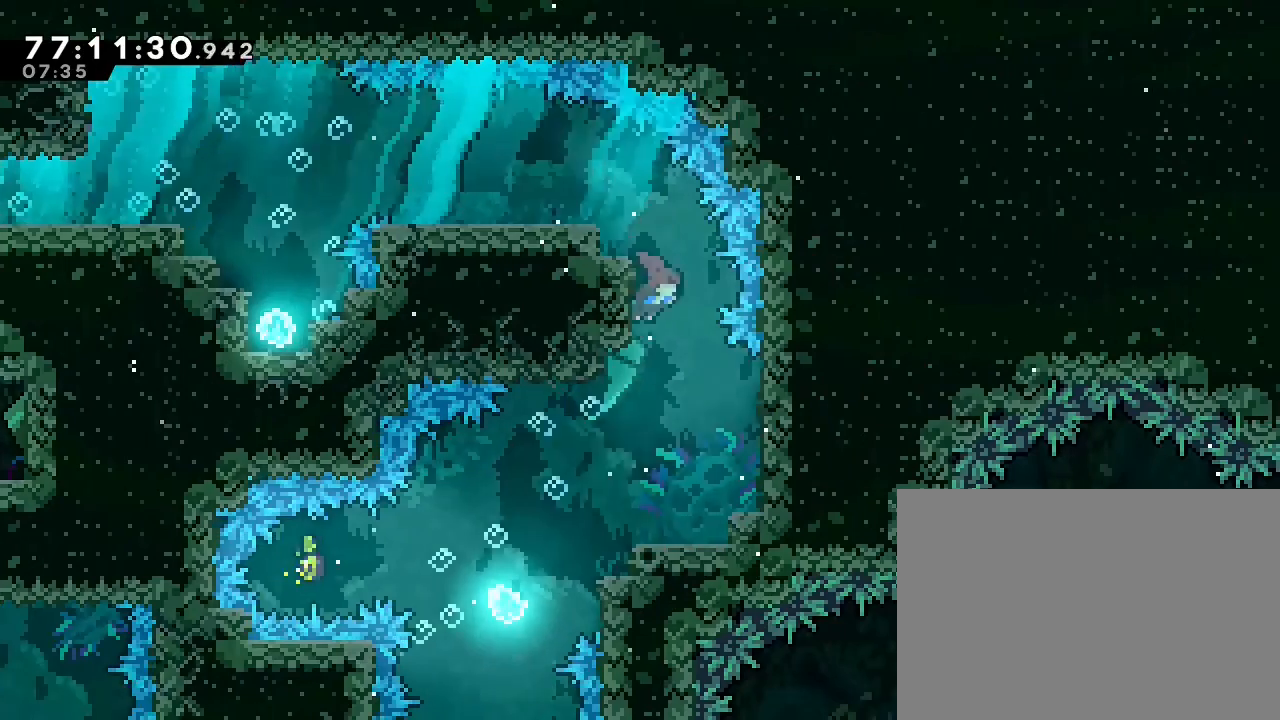
{"dt_ms": 500, "buttons": [], "left_stick": "left", "right_stick": "center", "events": [[267, "left_stick", "down-left"], [433, "left_stick", "left"]]}
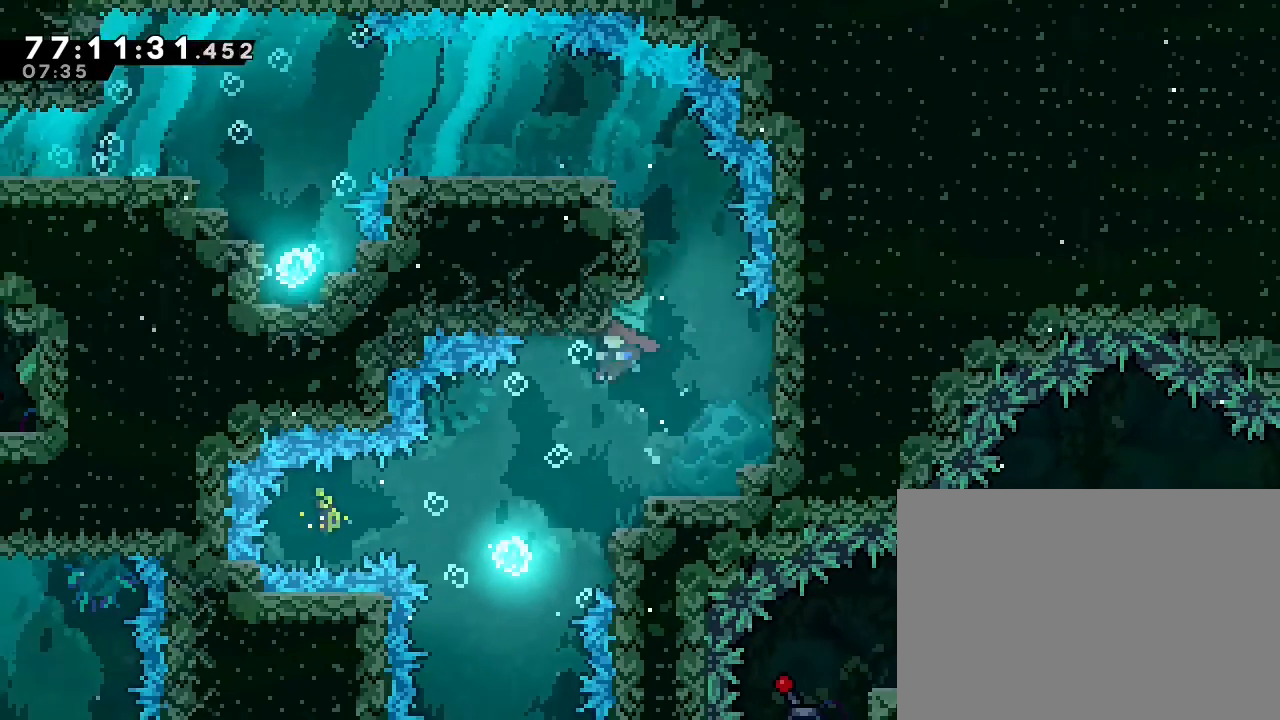
{"dt_ms": 500, "buttons": [], "left_stick": "down-right", "right_stick": "center"}
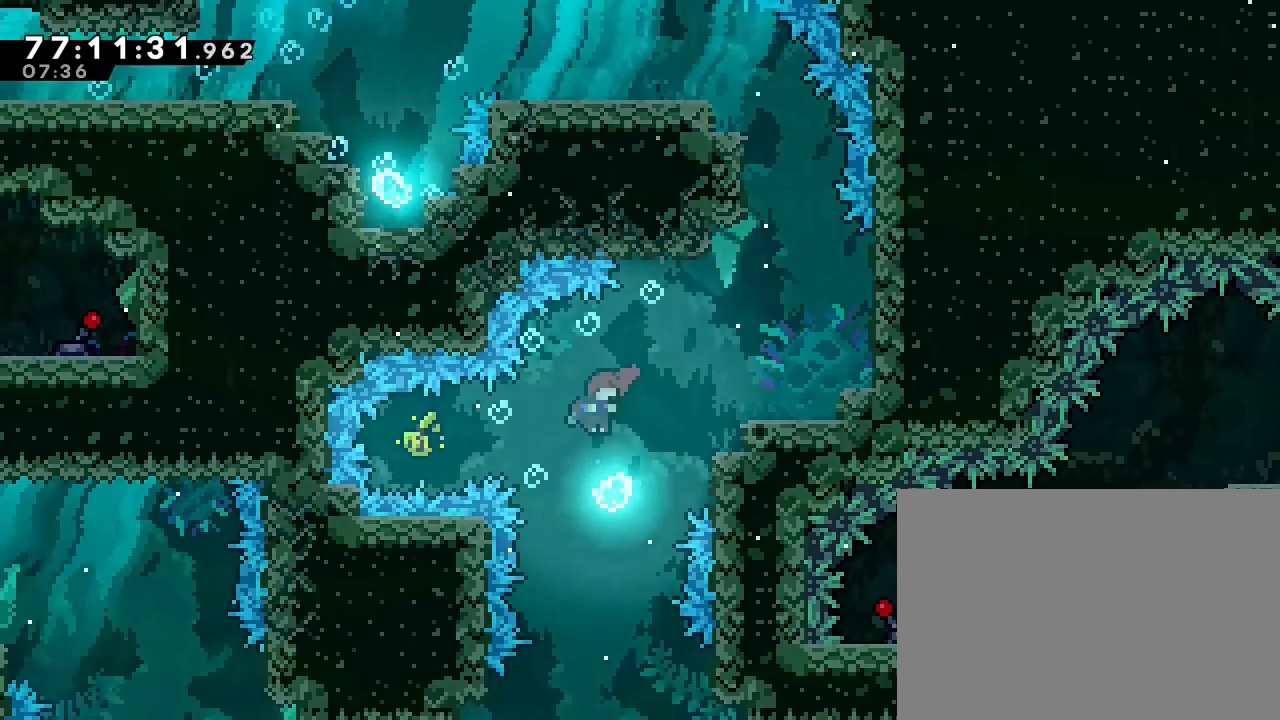
{"dt_ms": 1000, "buttons": [], "left_stick": "up-left", "right_stick": "center", "events": [[200, "left_stick", "up"], [933, "left_stick", "up-left"]]}
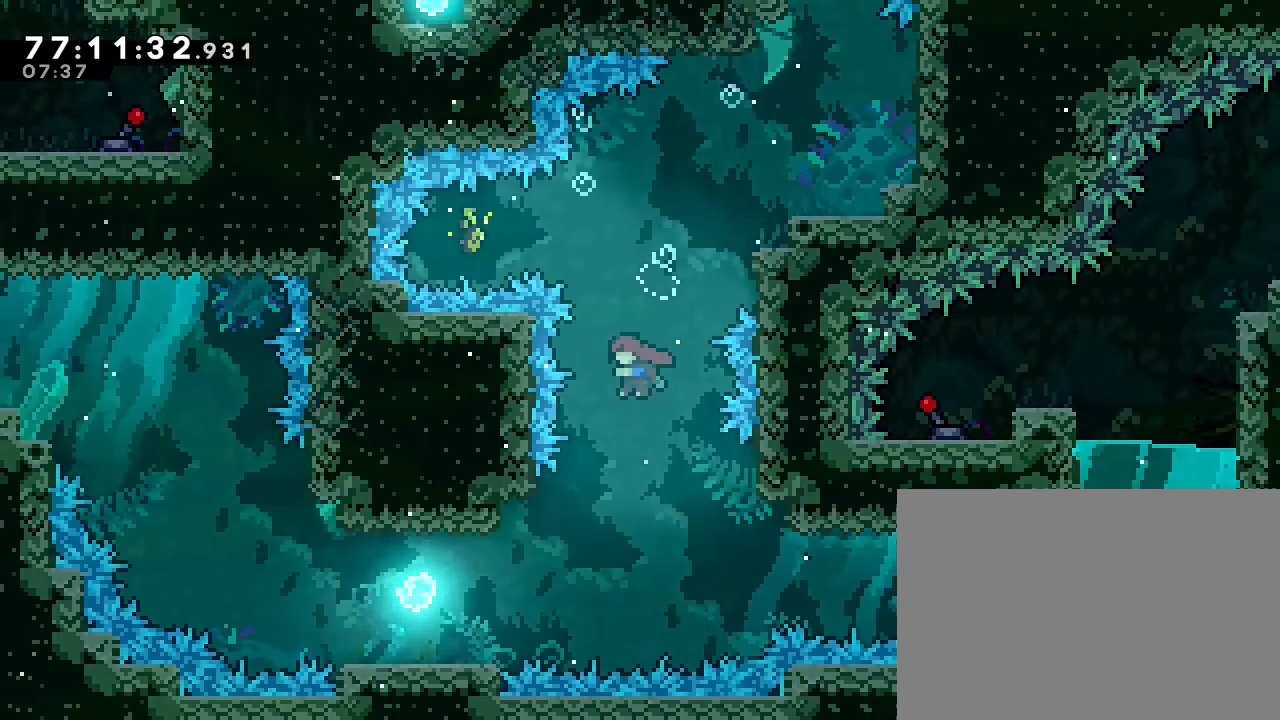
{"dt_ms": 1000, "buttons": [], "left_stick": "center", "right_stick": "center"}
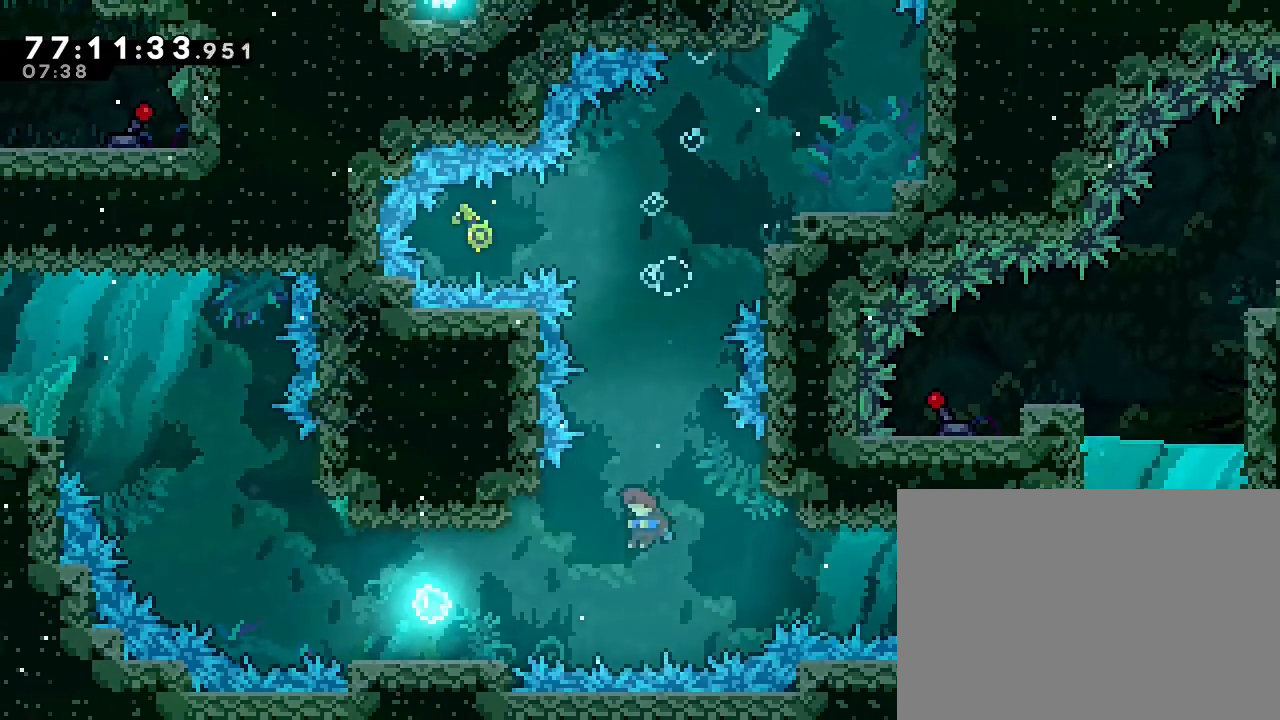
{"dt_ms": 500, "buttons": [], "left_stick": "down-left", "right_stick": "center", "events": [[33, "left_stick", "left"], [333, "left_stick", "down-left"]]}
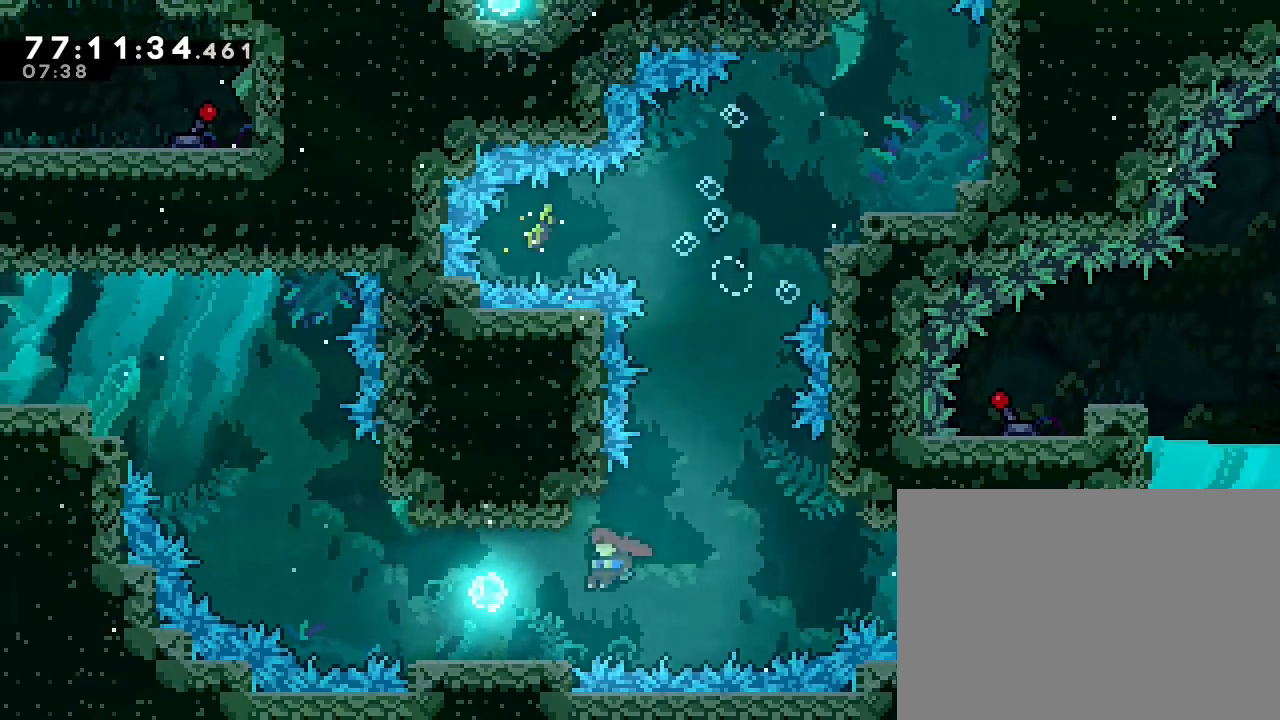
{"dt_ms": 500, "buttons": [], "left_stick": "left", "right_stick": "center", "events": [[100, "left_stick", "left"]]}
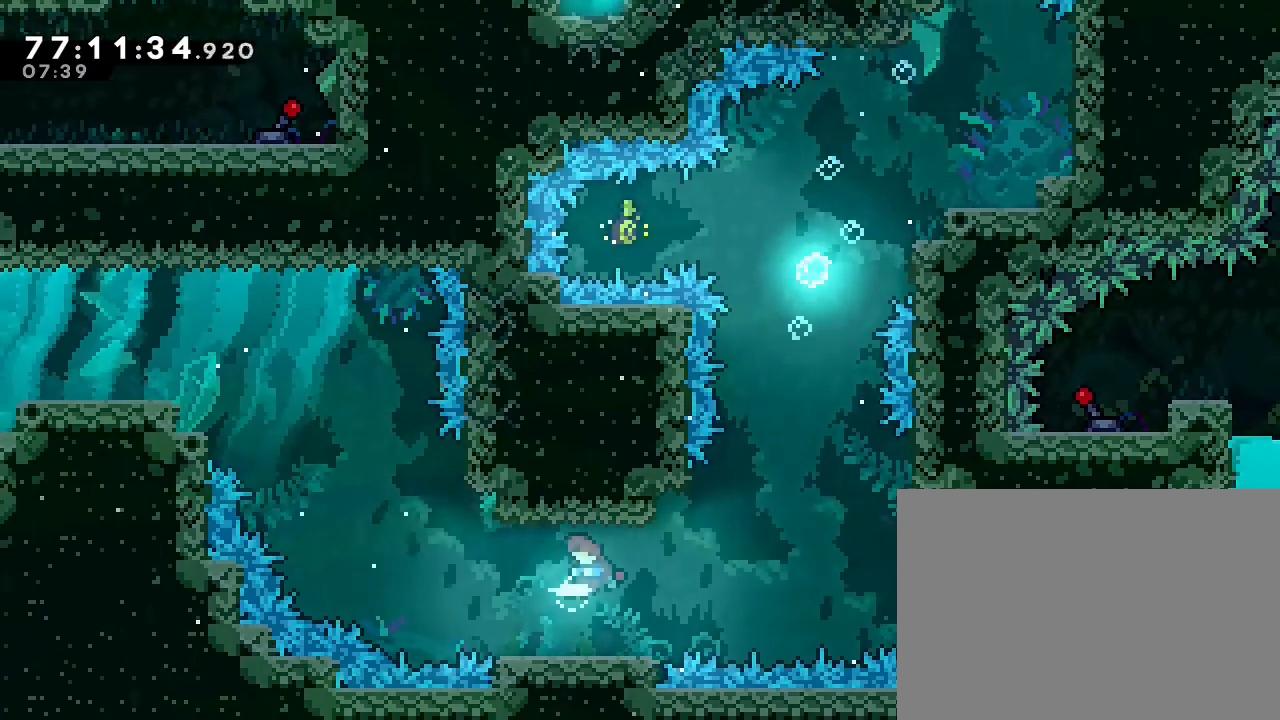
{"dt_ms": 500, "buttons": [], "left_stick": "left", "right_stick": "center", "events": []}
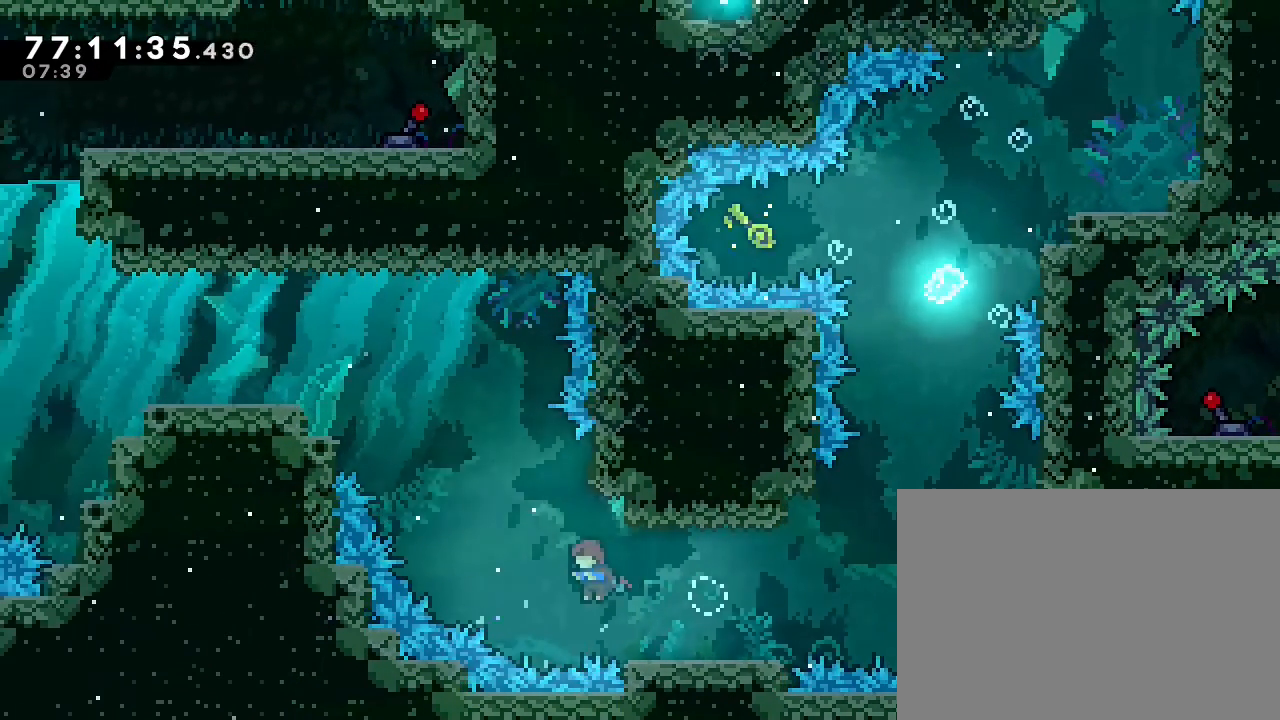
{"dt_ms": 500, "buttons": [], "left_stick": "up-left", "right_stick": "center", "events": [[33, "left_stick", "up-left"]]}
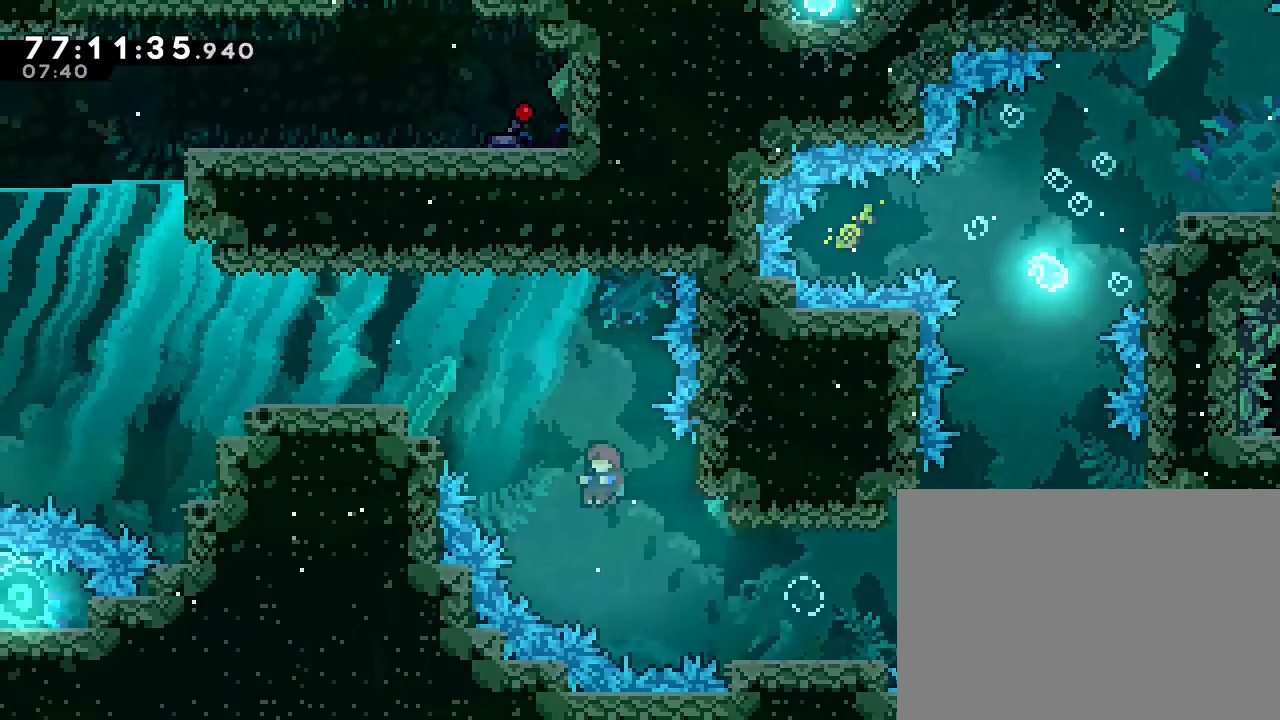
{"dt_ms": 500, "buttons": ["A"], "left_stick": "up-left", "right_stick": "center", "events": [[333, "A", "down"]]}
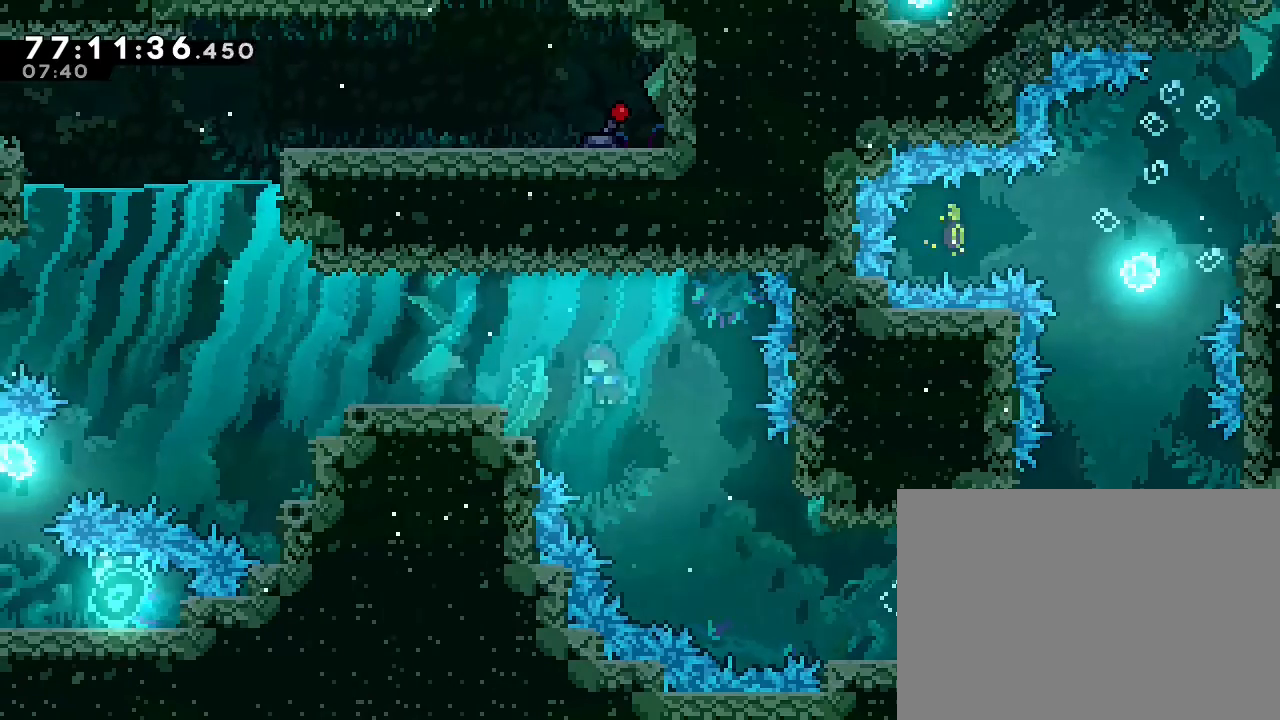
{"dt_ms": 500, "buttons": [], "left_stick": "left", "right_stick": "center"}
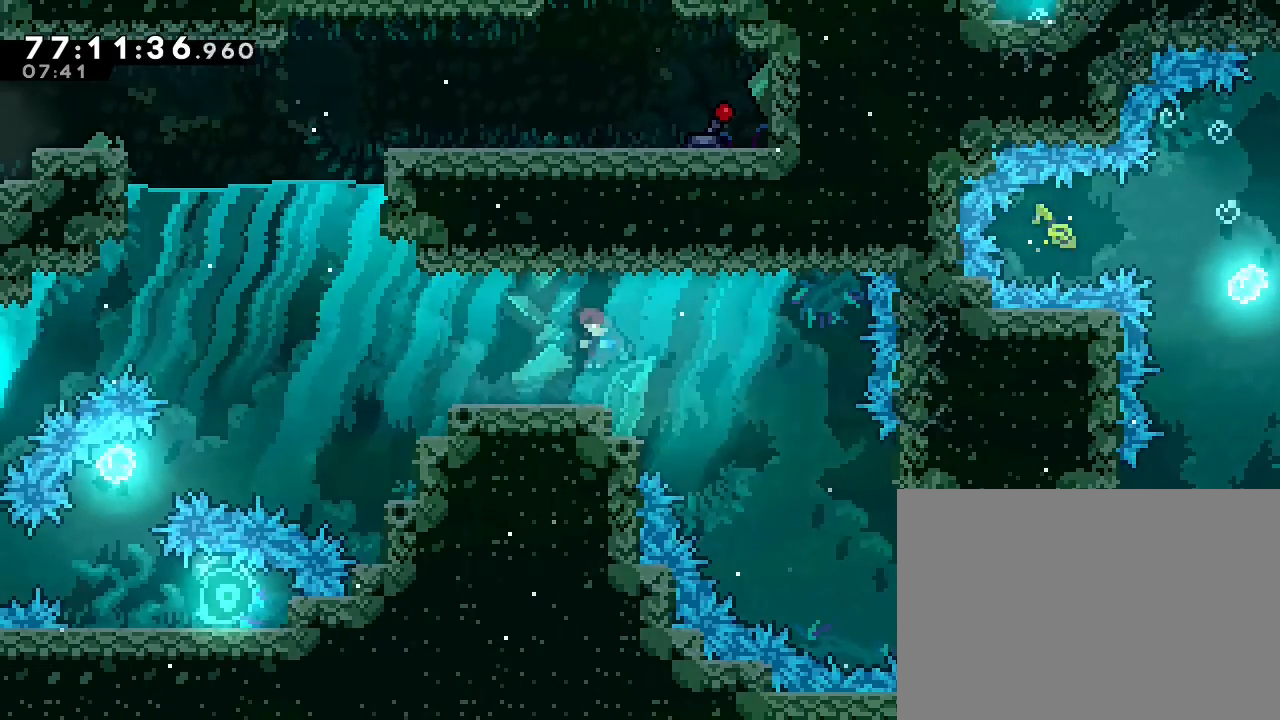
{"dt_ms": 500, "buttons": [], "left_stick": "left", "right_stick": "center", "events": []}
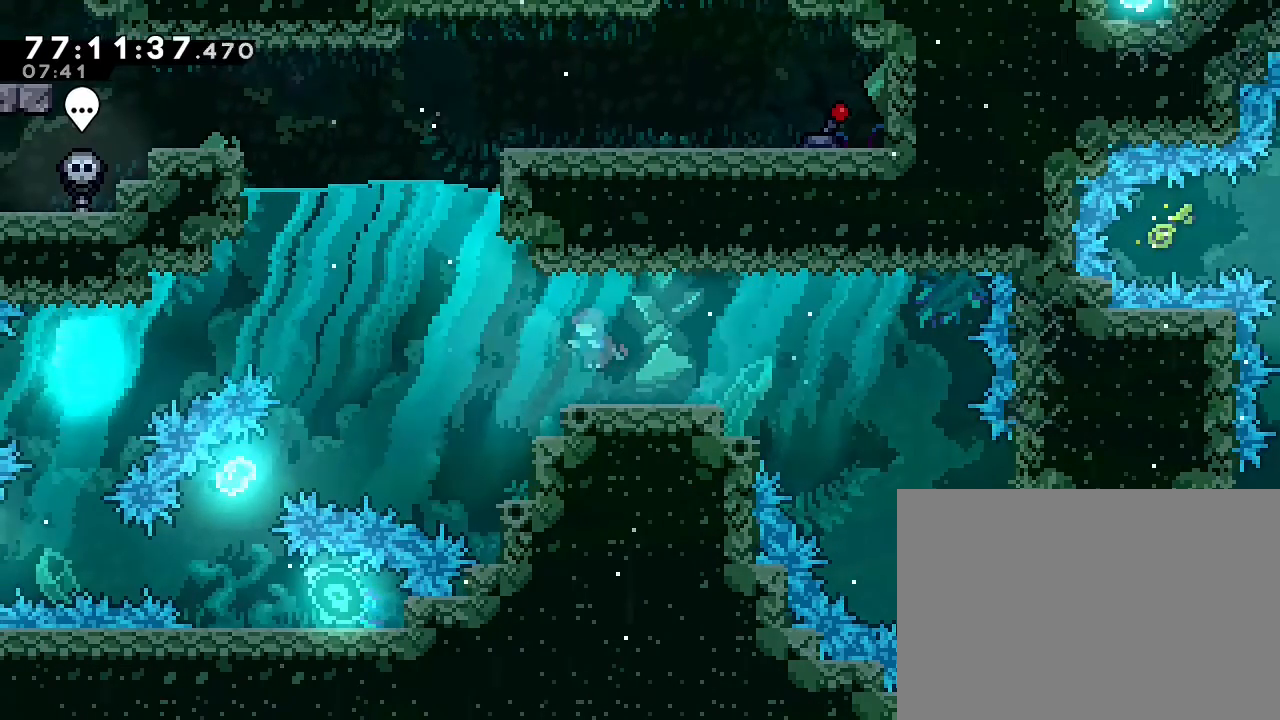
{"dt_ms": 1000, "buttons": [], "left_stick": "up-left", "right_stick": "center", "events": [[300, "left_stick", "up-left"], [700, "left_stick", "up"], [933, "left_stick", "up-left"]]}
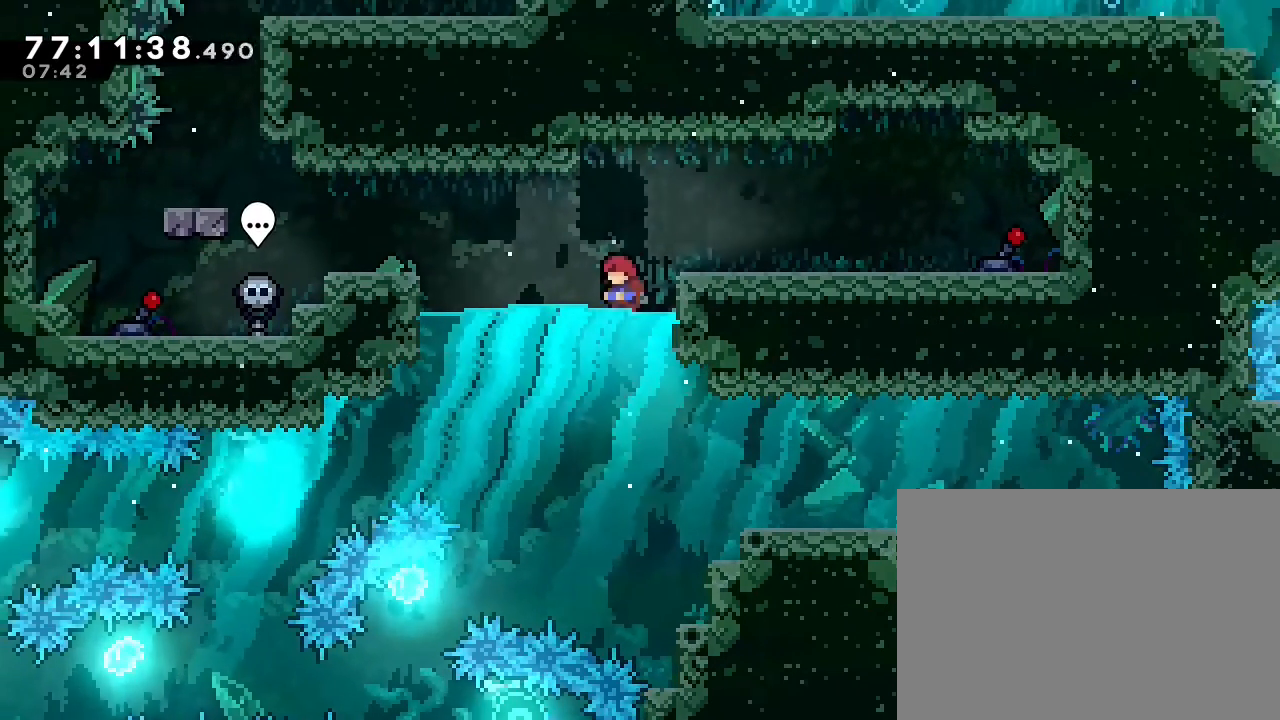
{"dt_ms": 500, "buttons": ["A"], "left_stick": "left", "right_stick": "center"}
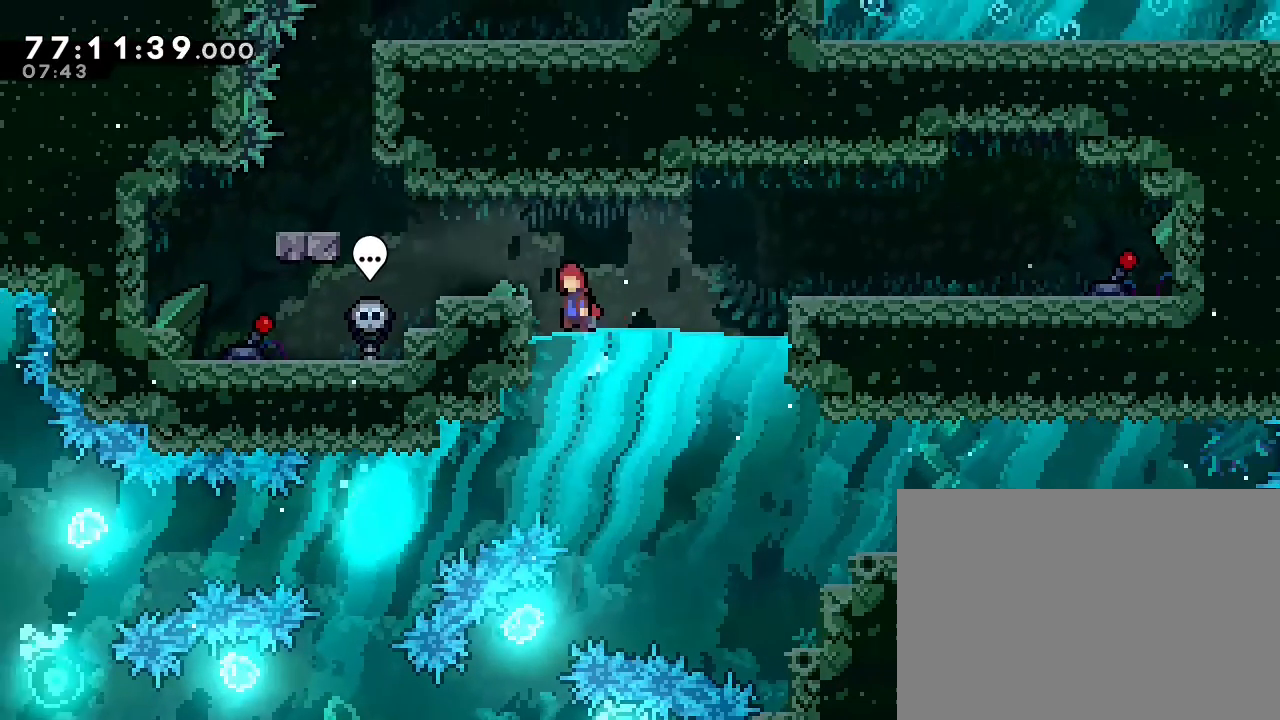
{"dt_ms": 500, "buttons": [], "left_stick": "left", "right_stick": "center", "events": [[467, "A", "up"]]}
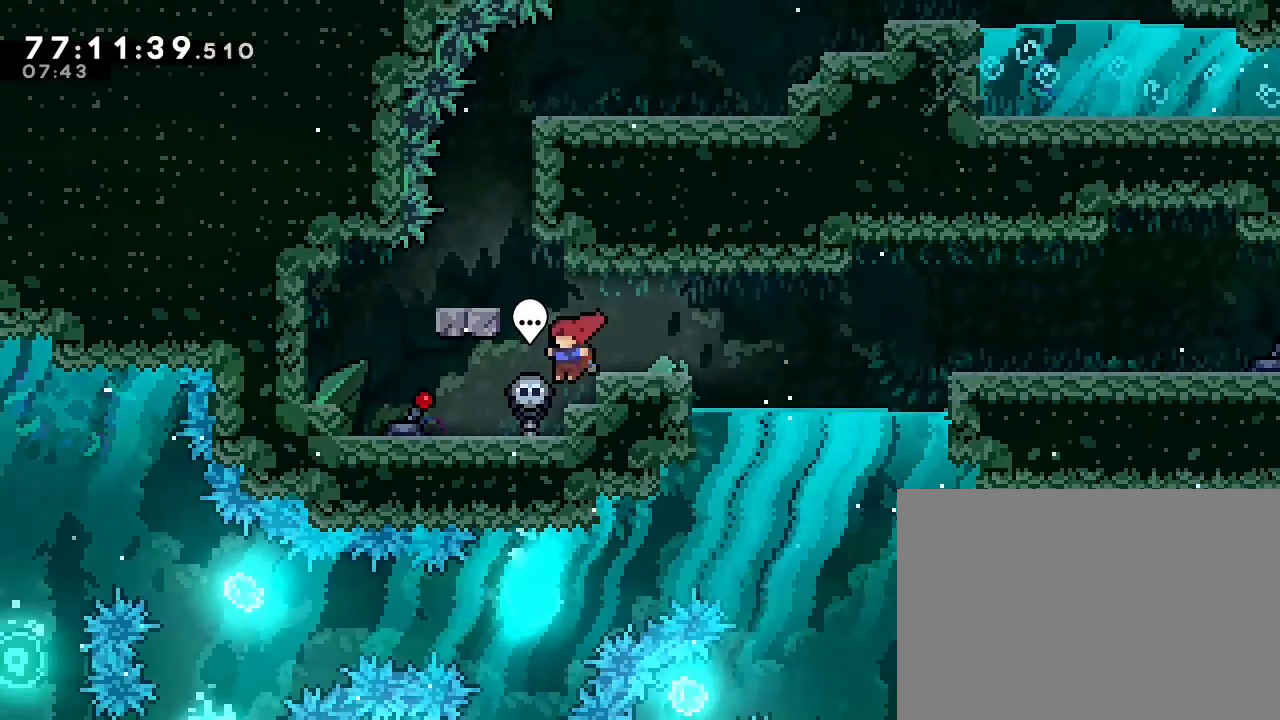
{"dt_ms": 500, "buttons": ["B"], "left_stick": "center", "right_stick": "center", "events": [[433, "B", "down"], [467, "left_stick", "center"]]}
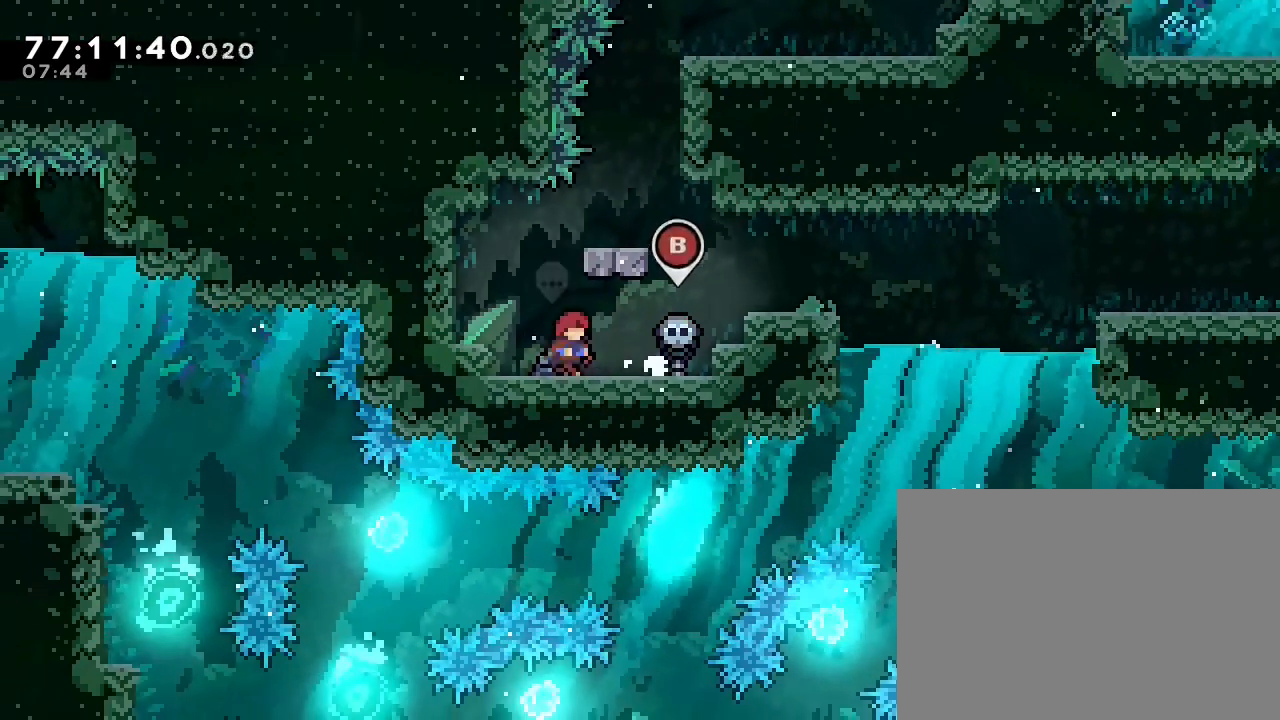
{"dt_ms": 500, "buttons": [], "left_stick": "center", "right_stick": "center", "events": [[67, "B", "up"], [133, "left_stick", "left"], [500, "left_stick", "center"]]}
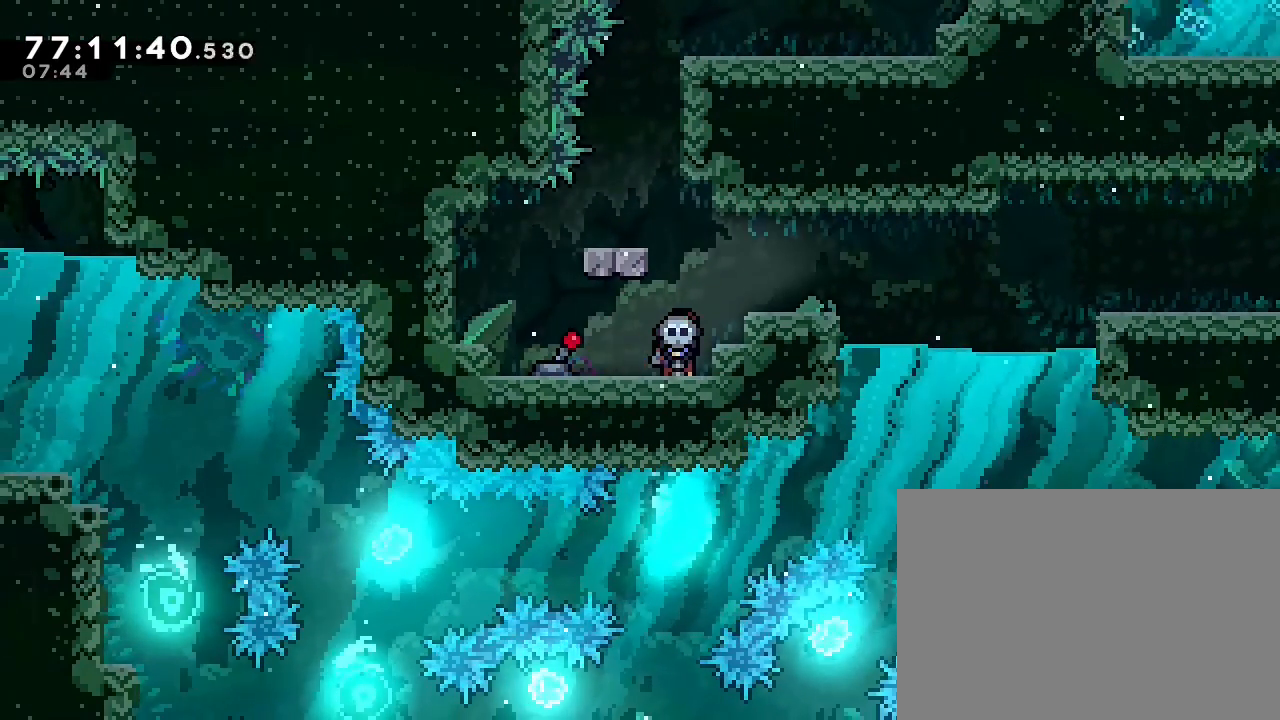
{"dt_ms": 500, "buttons": ["B"], "left_stick": "center", "right_stick": "center", "events": [[167, "B", "down"], [267, "B", "up"], [367, "B", "down"], [433, "B", "up"], [500, "B", "down"]]}
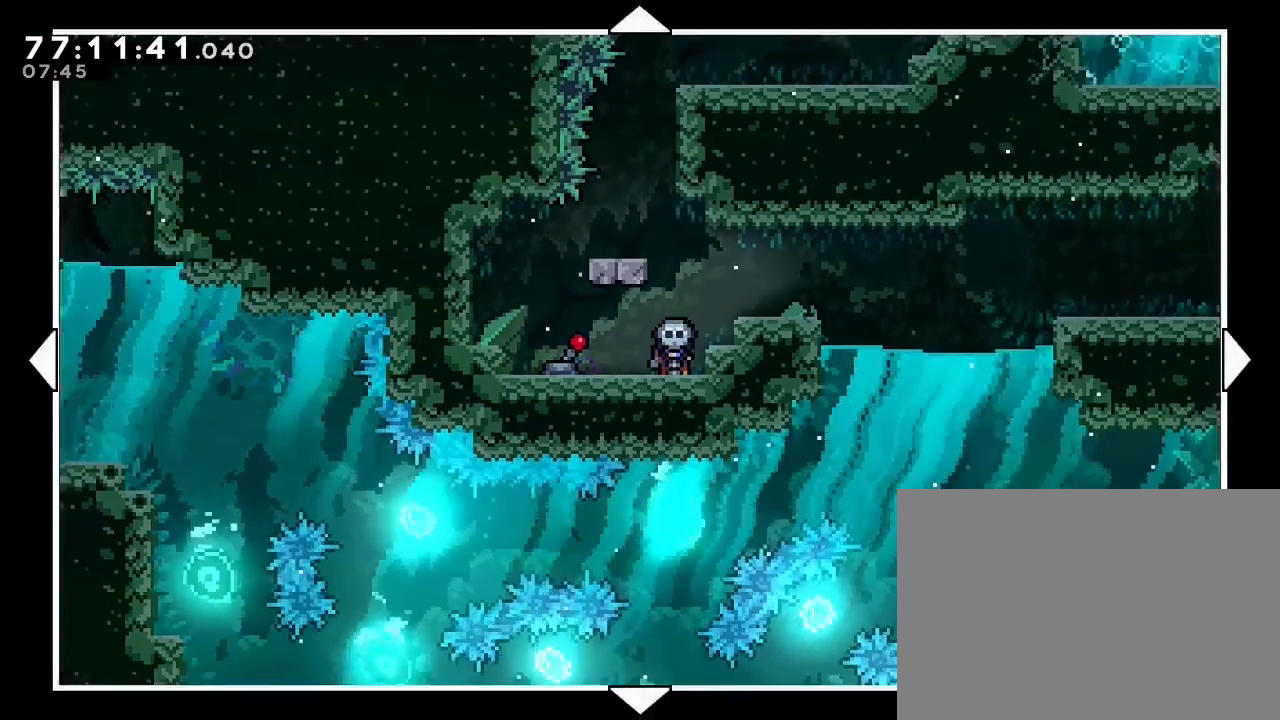
{"dt_ms": 500, "buttons": [], "left_stick": "left", "right_stick": "center"}